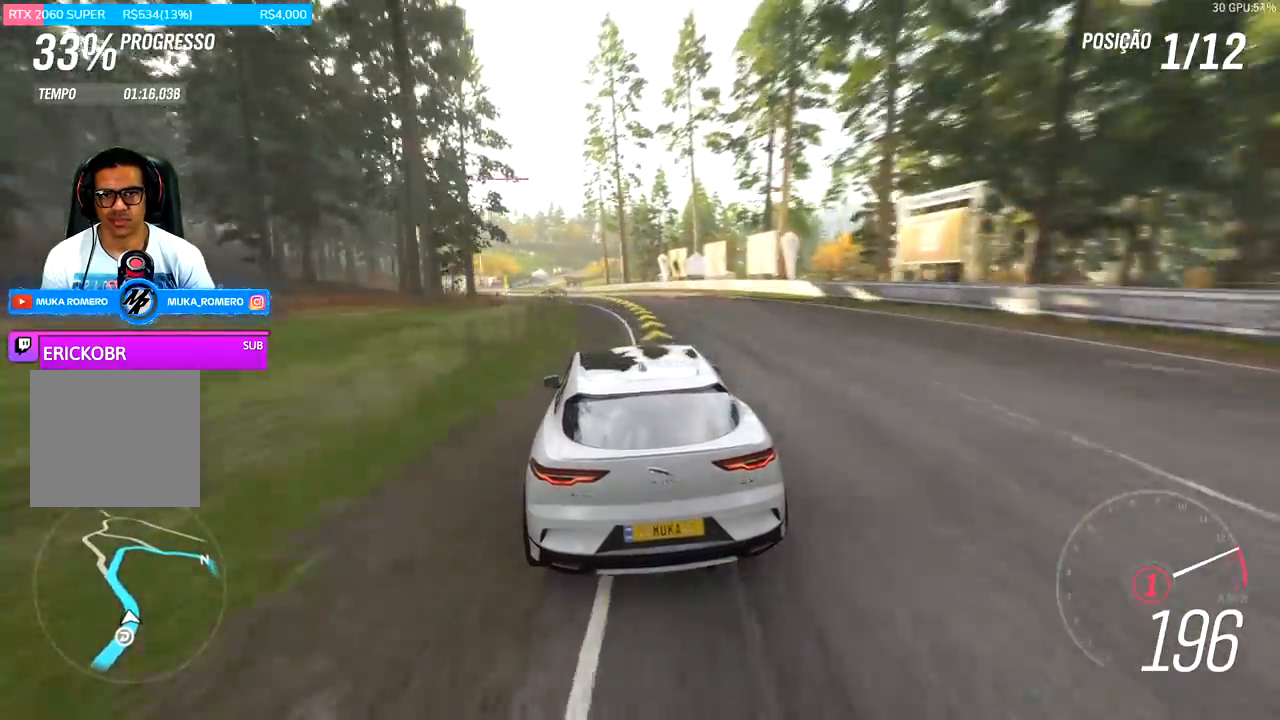
Gameplay with a controller (Xbox layout); each line is a JSON object with the inputs held at the frame after it. "events" lists button and stick changes between this image and that frame as [ms after this image, input, new state], when the widget could be followed in between.
{"buttons": ["R2"], "left_stick": "down-left", "right_stick": "center", "events": []}
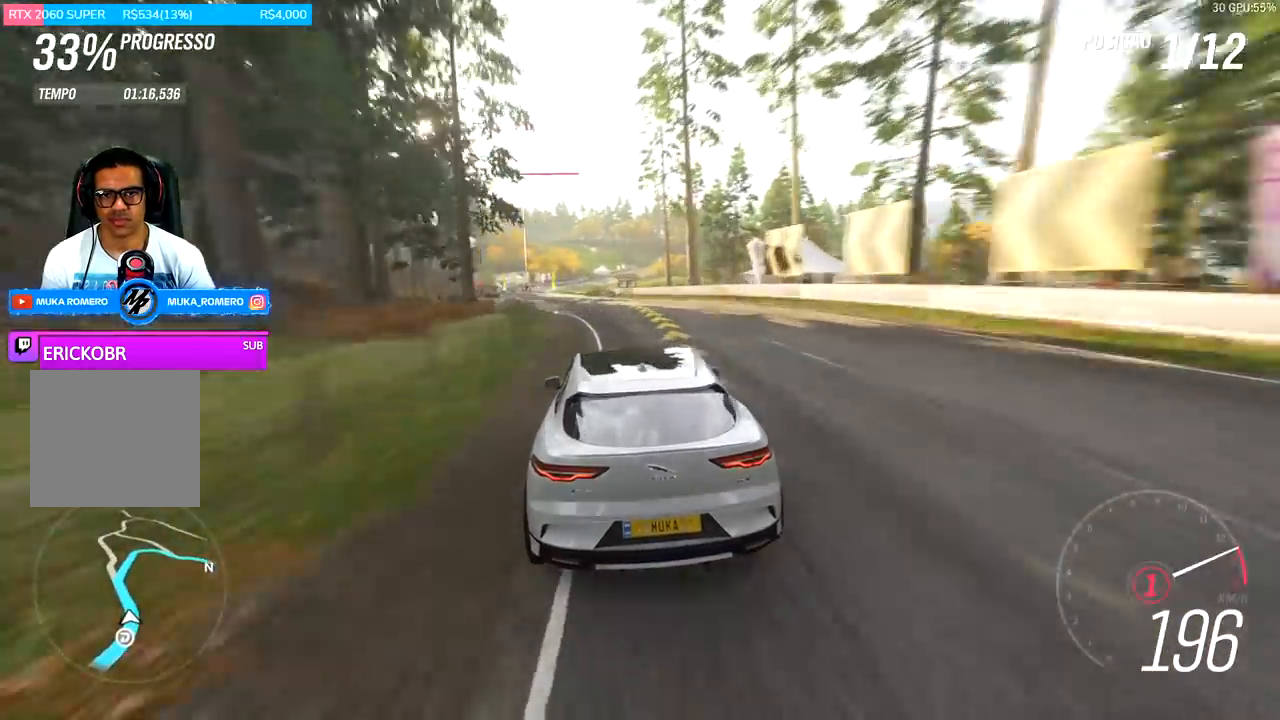
{"buttons": ["R2"], "left_stick": "down-left", "right_stick": "center", "events": [[267, "left_stick", "center"], [400, "left_stick", "down-left"]]}
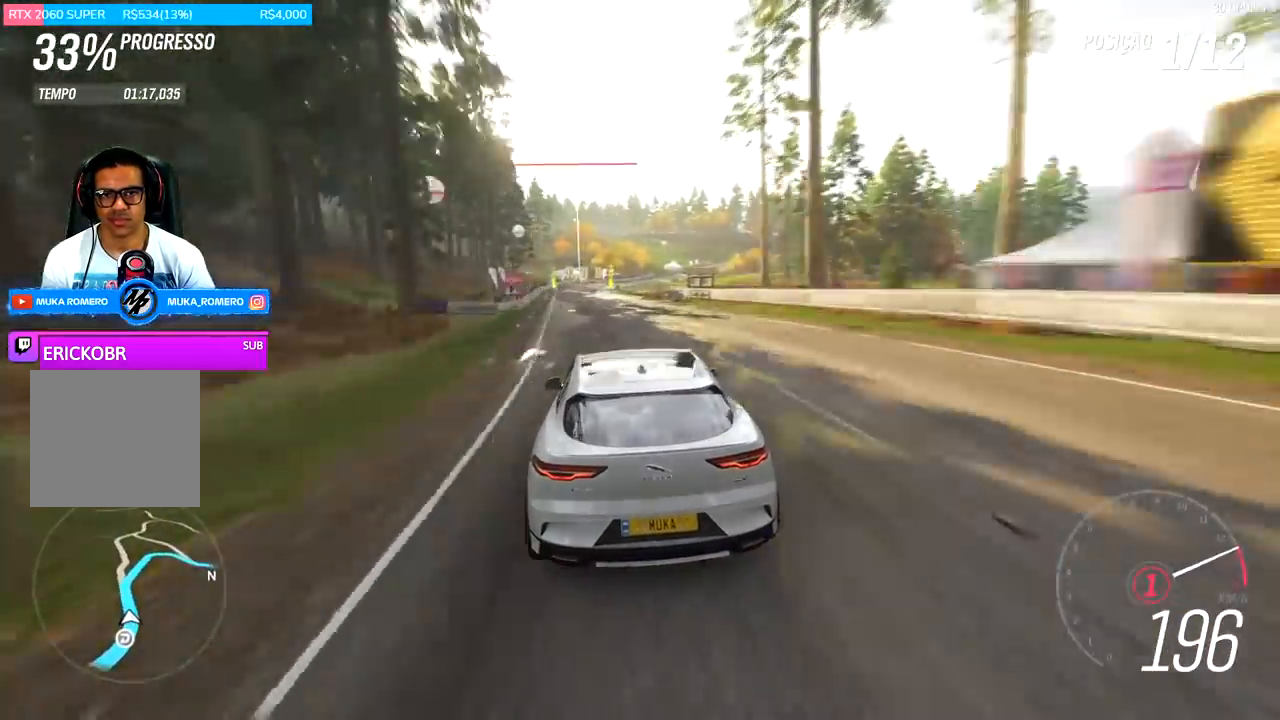
{"buttons": ["R2"], "left_stick": "center", "right_stick": "center", "events": [[167, "left_stick", "center"], [333, "left_stick", "down-left"], [500, "left_stick", "center"]]}
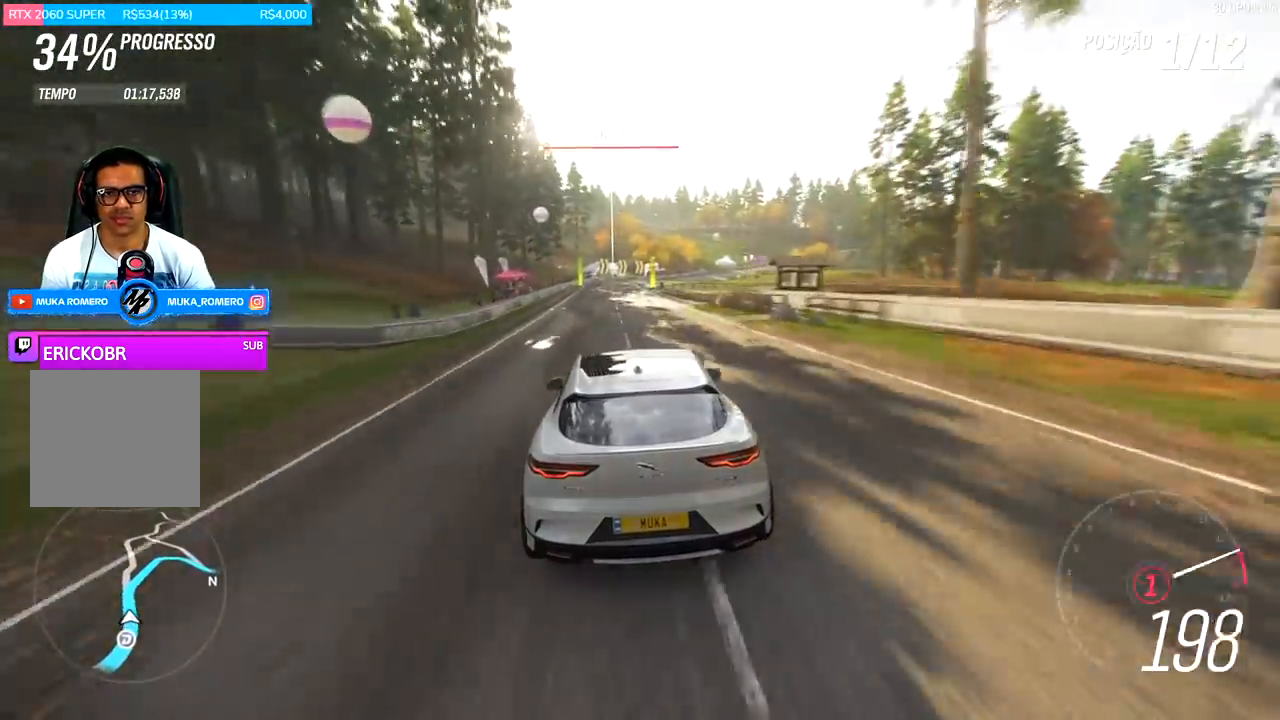
{"buttons": ["R2"], "left_stick": "center", "right_stick": "center", "events": [[133, "left_stick", "left"], [233, "left_stick", "down-left"], [333, "left_stick", "center"]]}
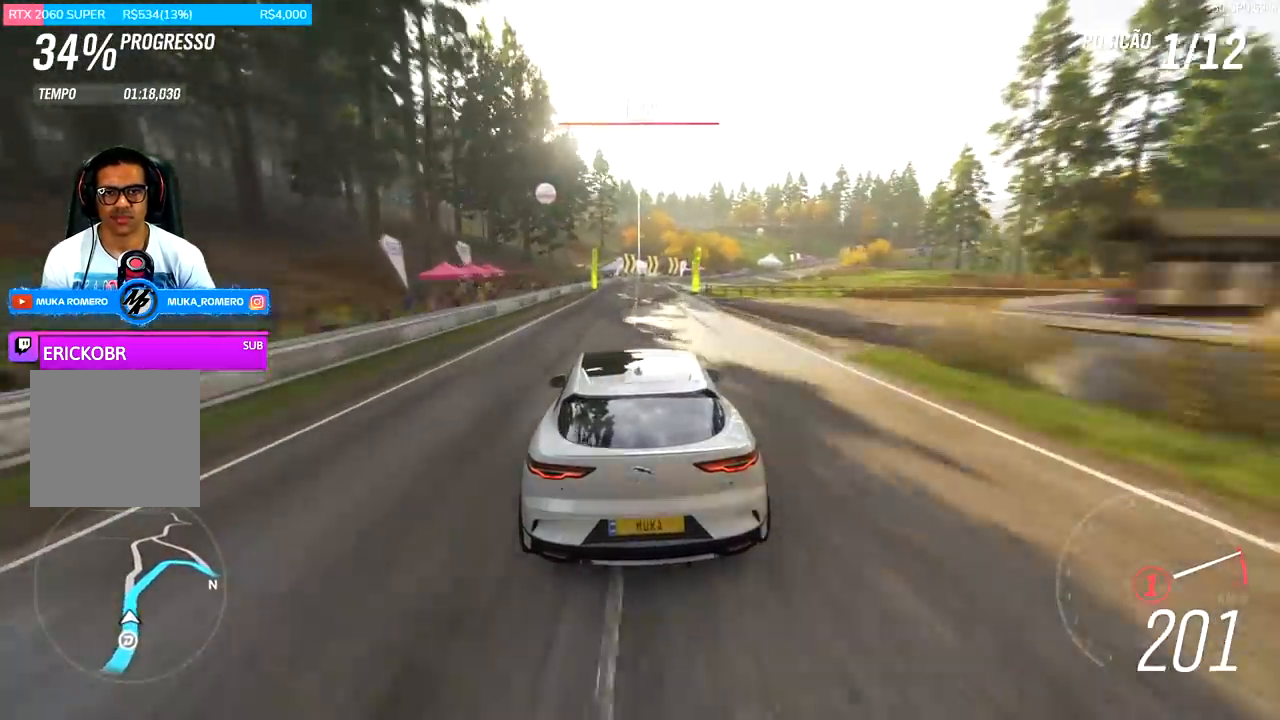
{"buttons": ["R2"], "left_stick": "center", "right_stick": "center", "events": [[67, "left_stick", "right"], [400, "left_stick", "center"]]}
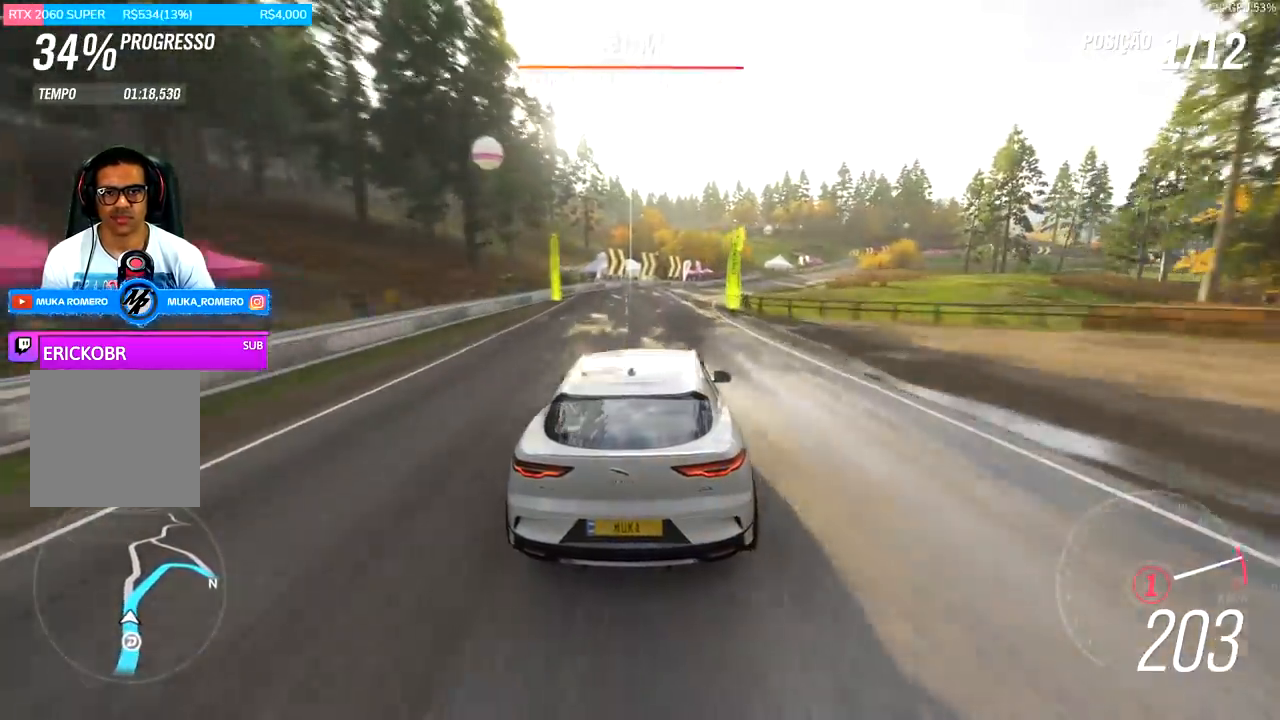
{"buttons": ["R2"], "left_stick": "right", "right_stick": "center", "events": [[67, "left_stick", "right"]]}
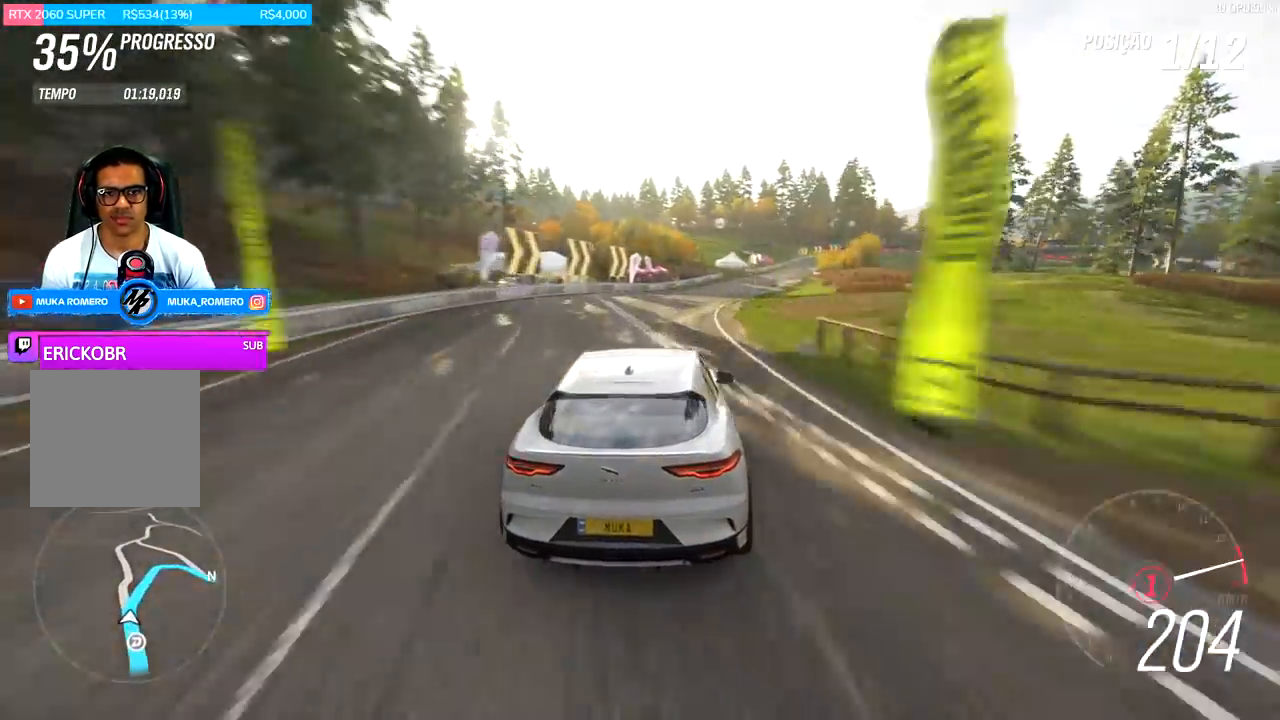
{"buttons": ["R2"], "left_stick": "center", "right_stick": "center", "events": [[67, "left_stick", "center"], [167, "left_stick", "right"], [500, "left_stick", "center"]]}
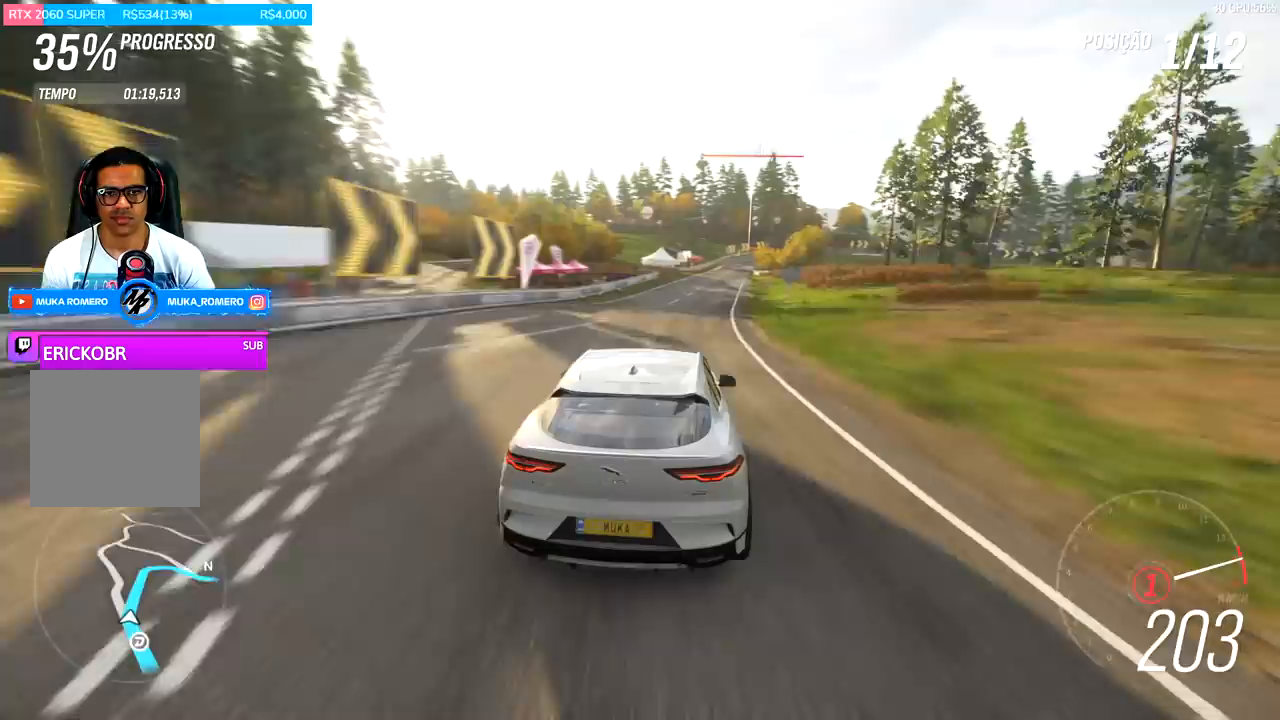
{"buttons": ["R2"], "left_stick": "center", "right_stick": "center", "events": [[67, "left_stick", "right"], [300, "left_stick", "center"]]}
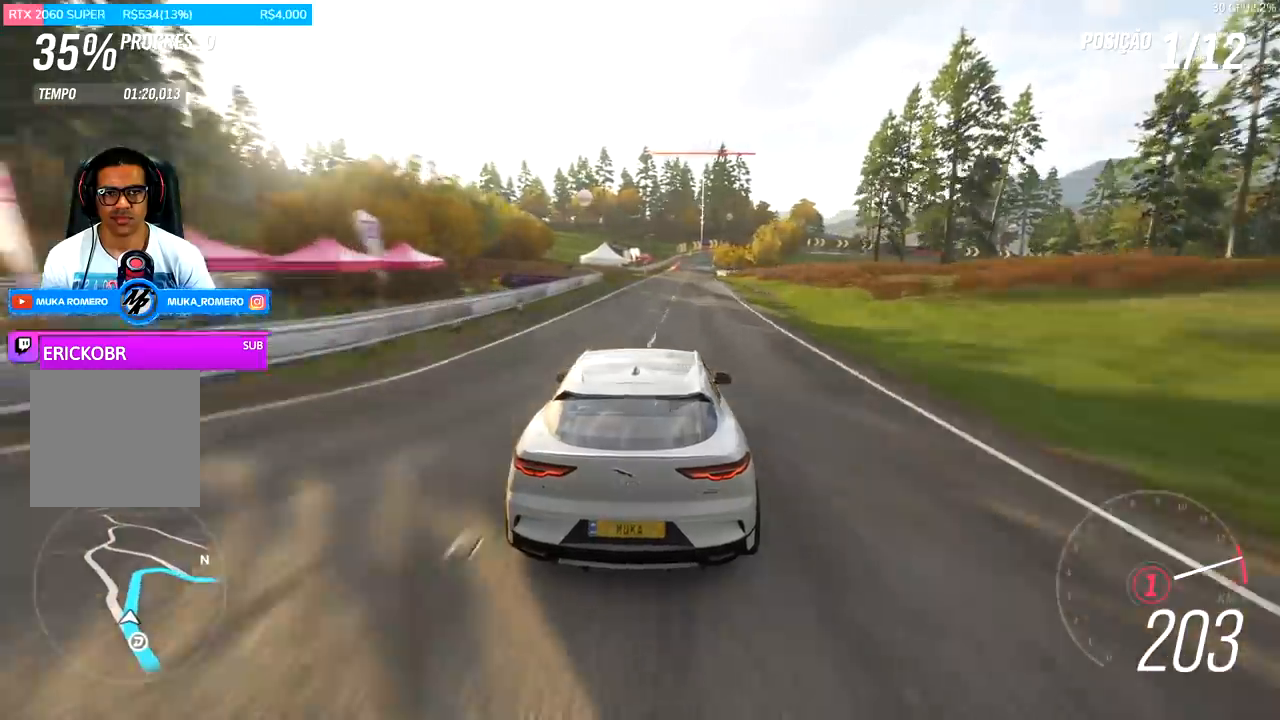
{"buttons": ["R2"], "left_stick": "right", "right_stick": "center", "events": [[167, "left_stick", "right"], [300, "left_stick", "center"], [500, "left_stick", "right"]]}
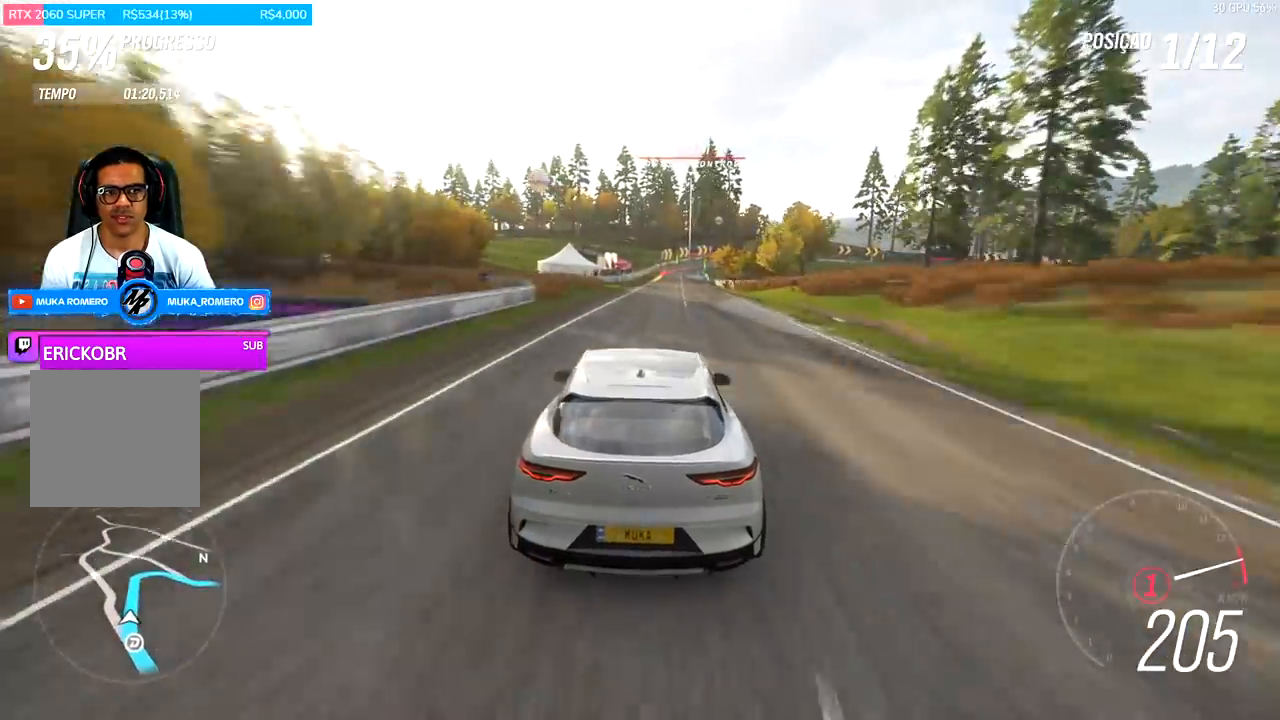
{"buttons": ["R2"], "left_stick": "right", "right_stick": "center", "events": [[167, "left_stick", "center"], [433, "left_stick", "right"]]}
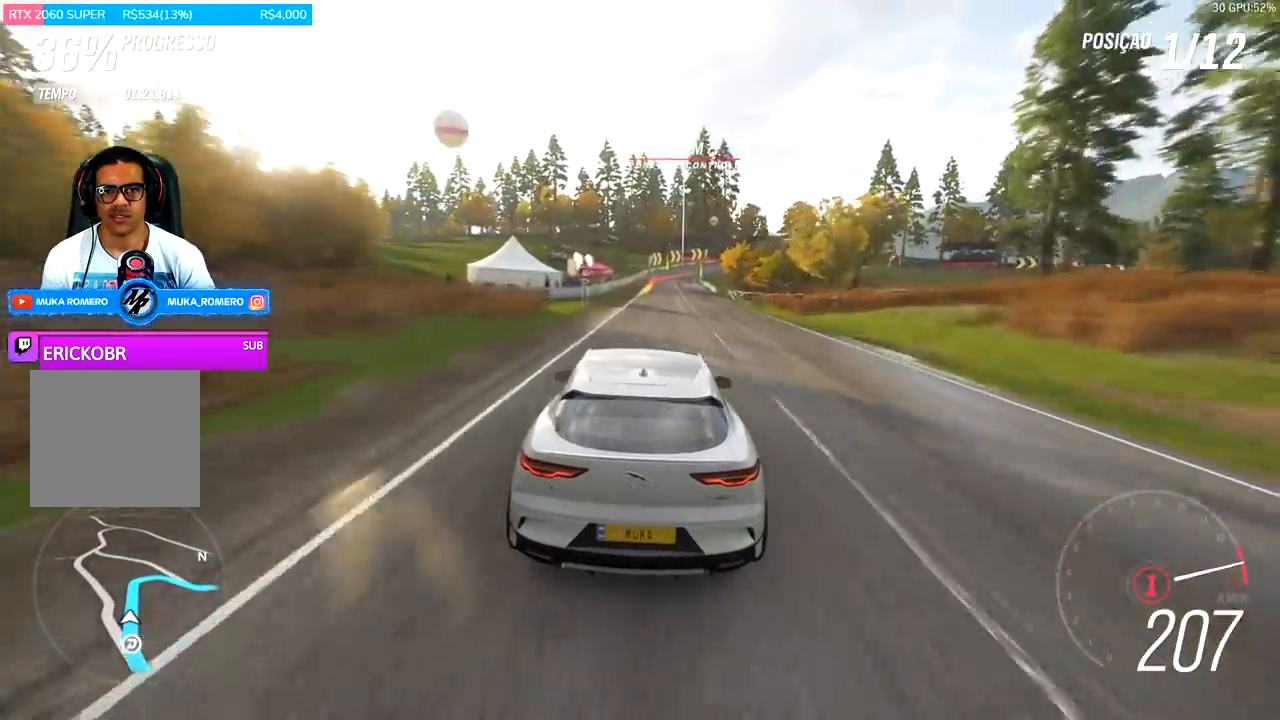
{"buttons": ["R2"], "left_stick": "center", "right_stick": "center", "events": [[67, "left_stick", "center"]]}
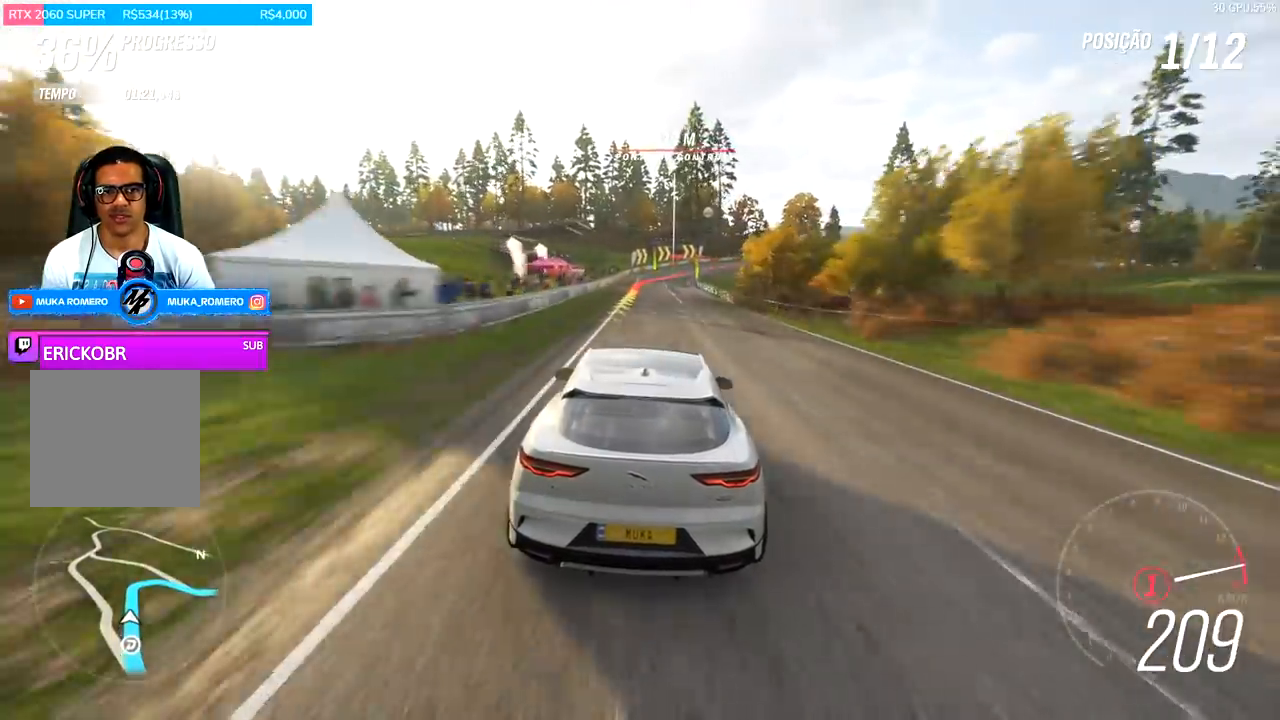
{"buttons": [], "left_stick": "center", "right_stick": "center", "events": [[500, "R2", "up"]]}
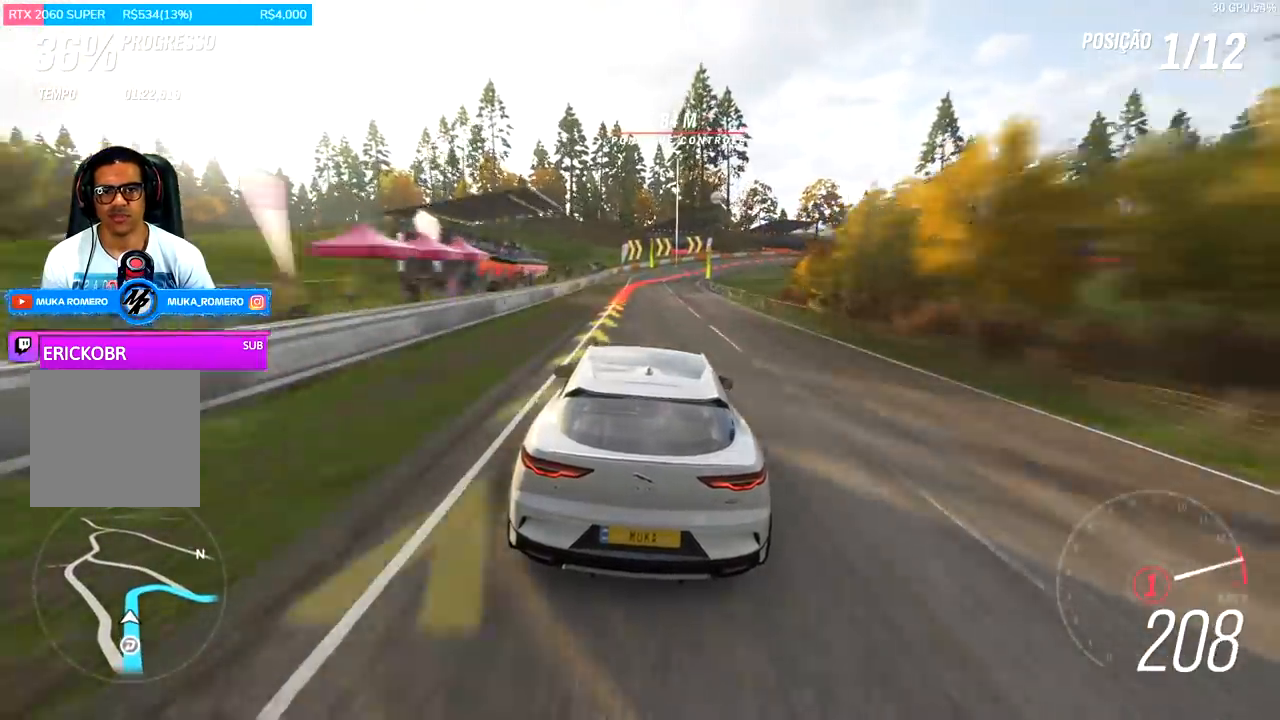
{"buttons": [], "left_stick": "right", "right_stick": "center", "events": [[133, "L2", "down"], [333, "left_stick", "right"], [500, "L2", "up"]]}
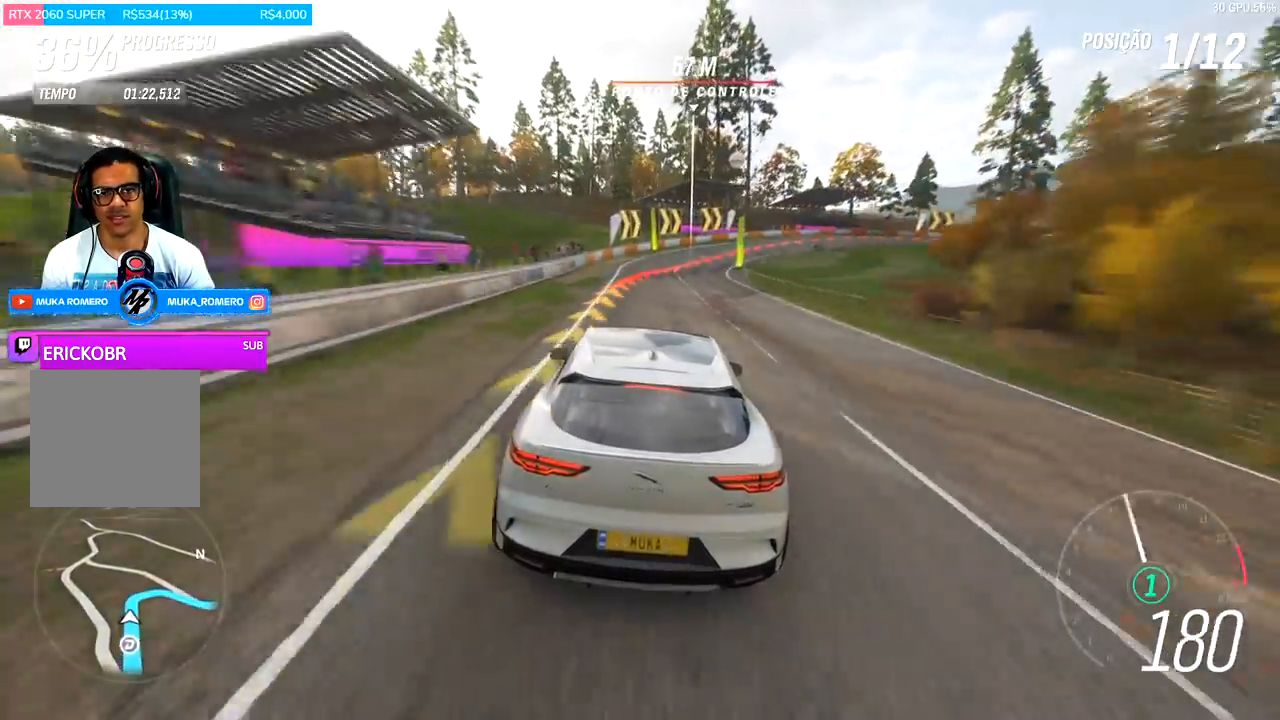
{"buttons": ["L2"], "left_stick": "right", "right_stick": "center", "events": [[267, "L2", "down"], [400, "L2", "up"], [500, "L2", "down"]]}
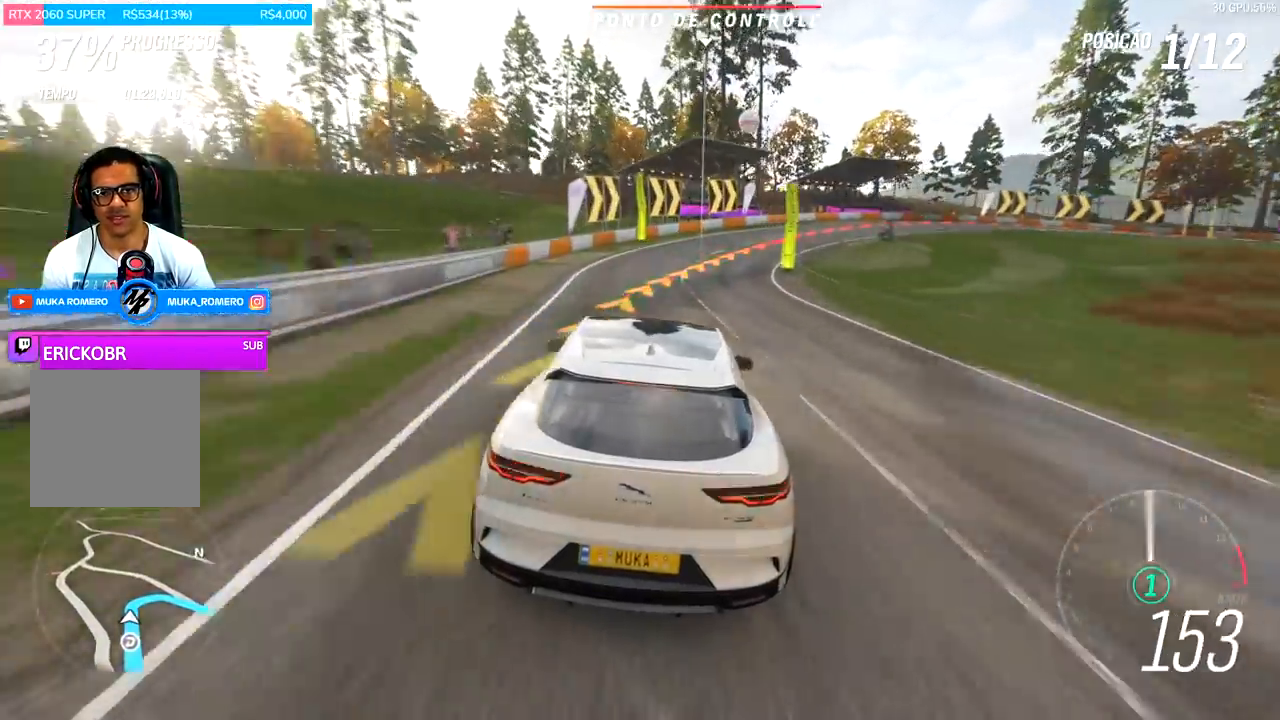
{"buttons": ["R2"], "left_stick": "right", "right_stick": "center", "events": [[100, "L2", "up"], [333, "R2", "down"]]}
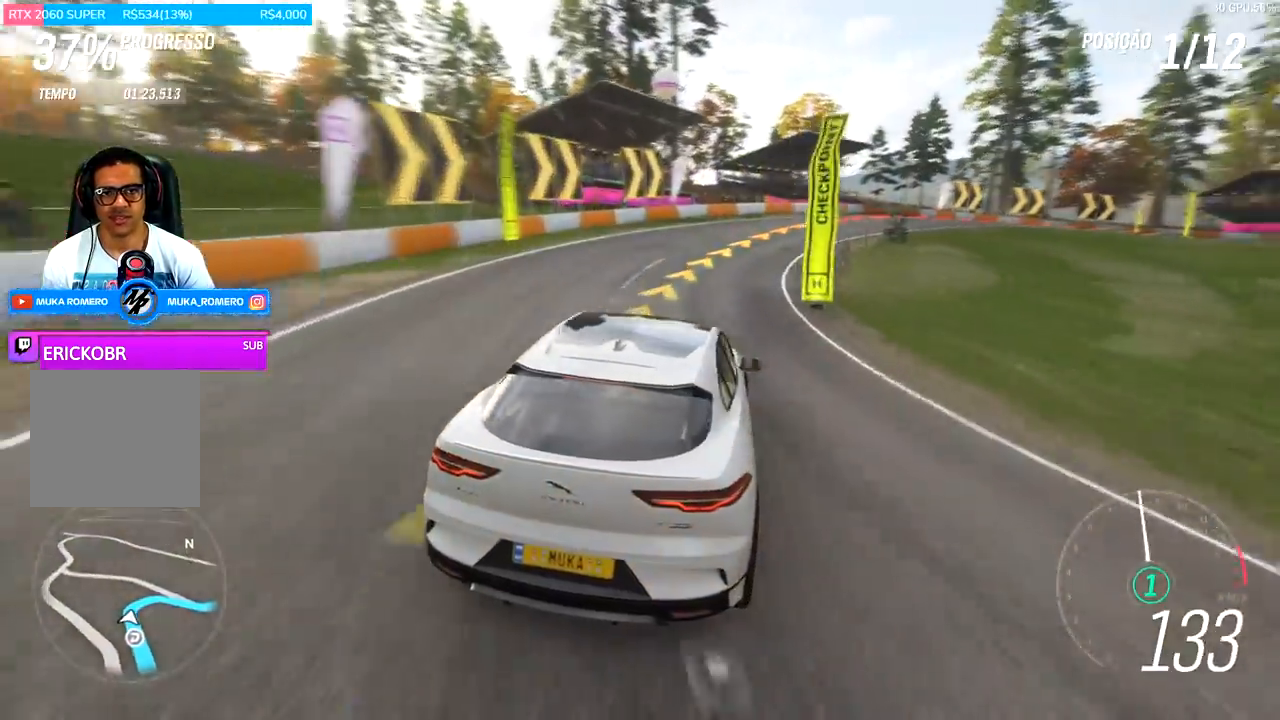
{"buttons": ["R2"], "left_stick": "right", "right_stick": "center", "events": []}
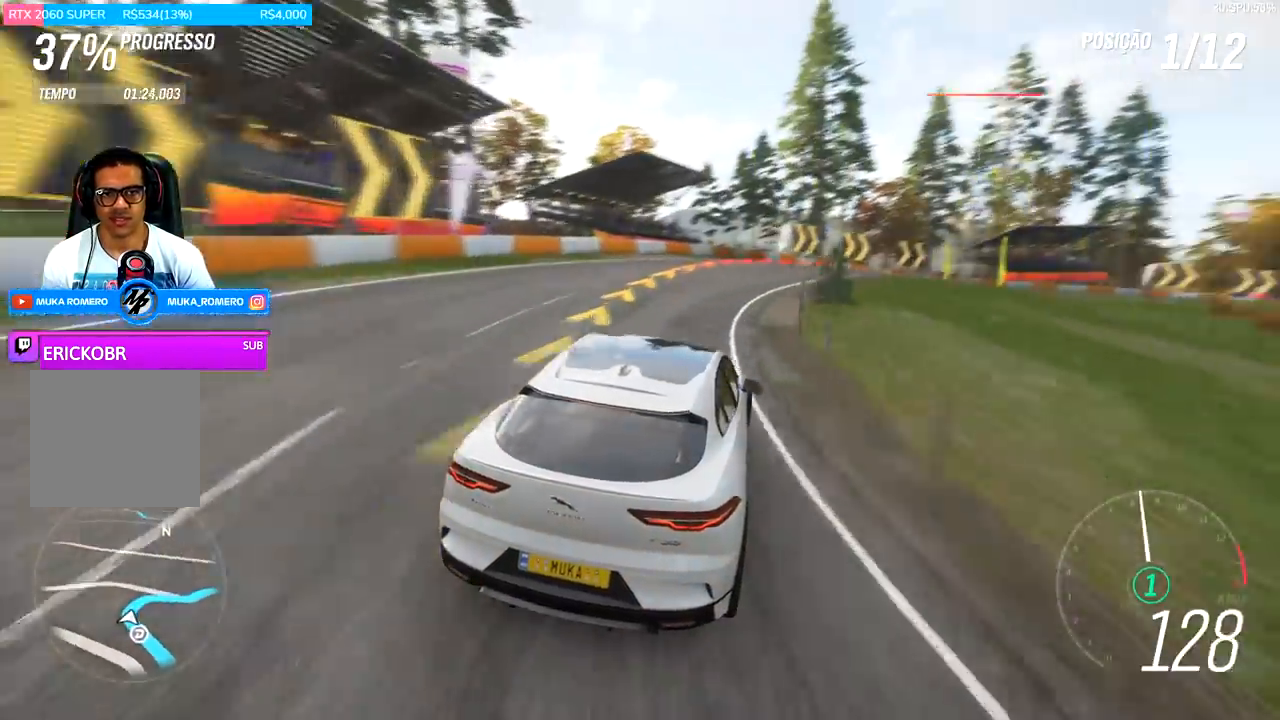
{"buttons": ["R2"], "left_stick": "right", "right_stick": "center", "events": []}
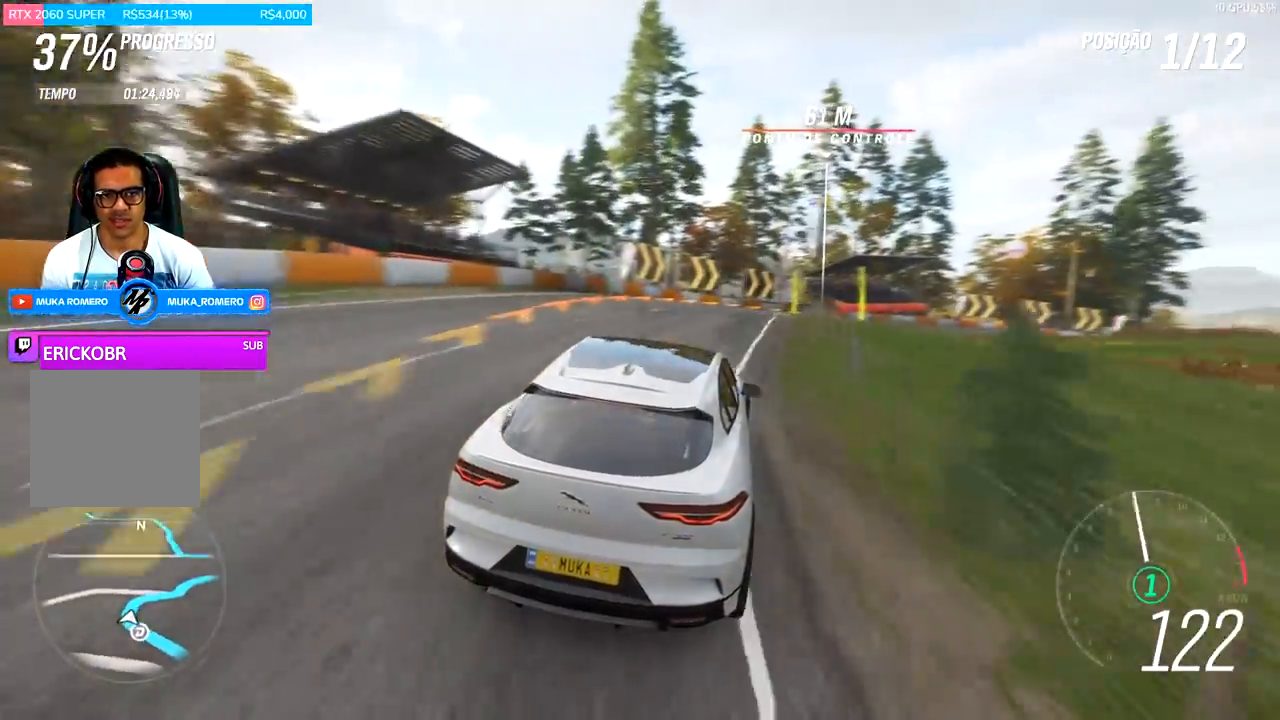
{"buttons": [], "left_stick": "right", "right_stick": "center", "events": [[33, "left_stick", "center"], [200, "left_stick", "right"], [467, "R2", "up"]]}
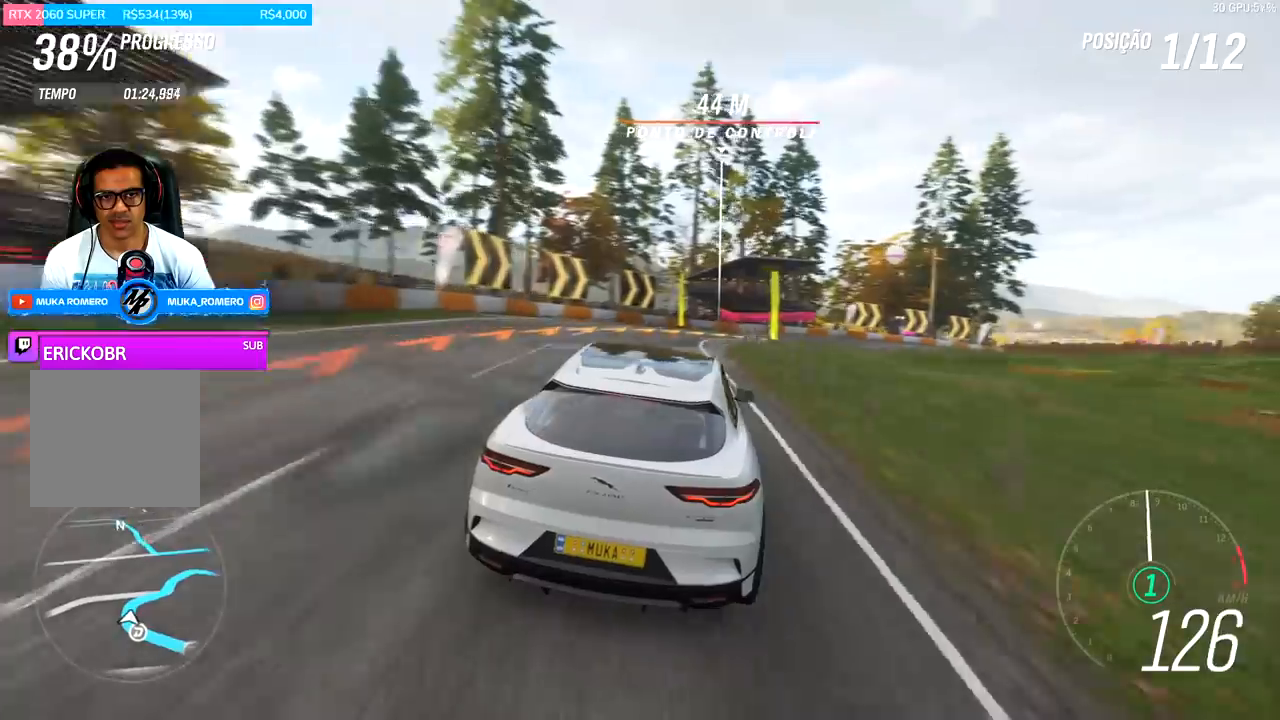
{"buttons": ["R2"], "left_stick": "right", "right_stick": "center", "events": [[300, "R2", "down"]]}
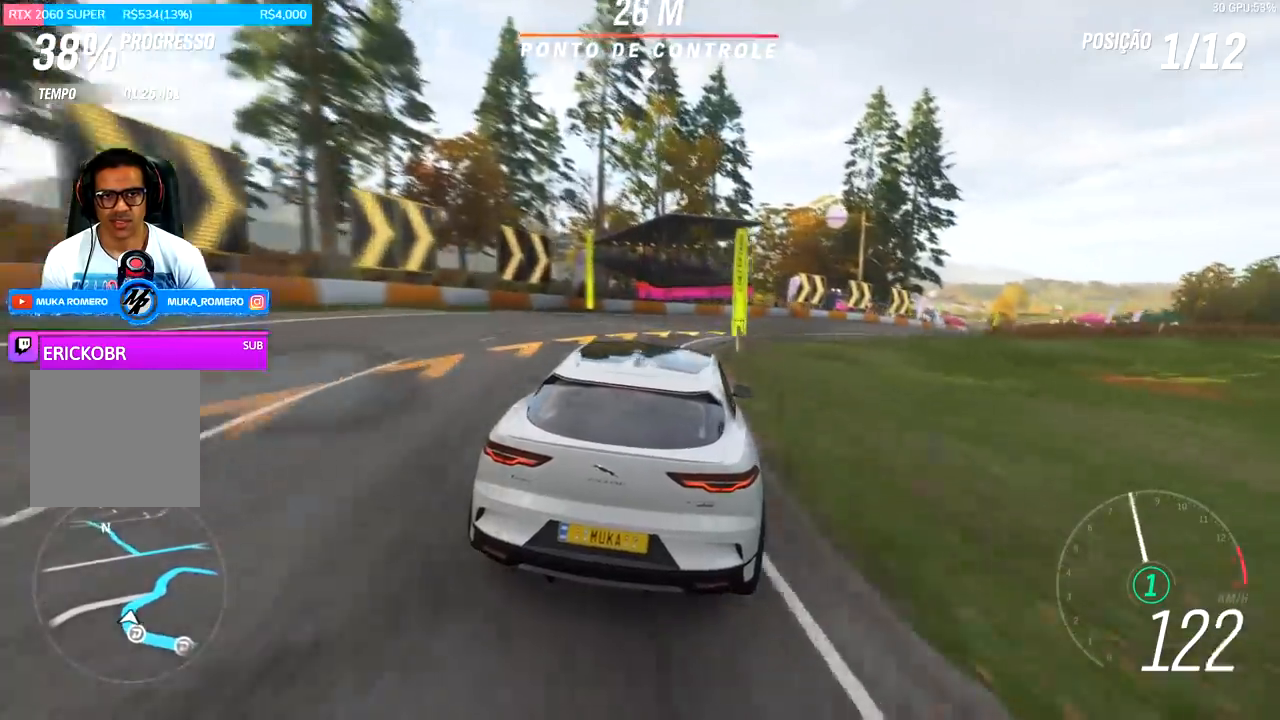
{"buttons": ["R2"], "left_stick": "right", "right_stick": "center", "events": []}
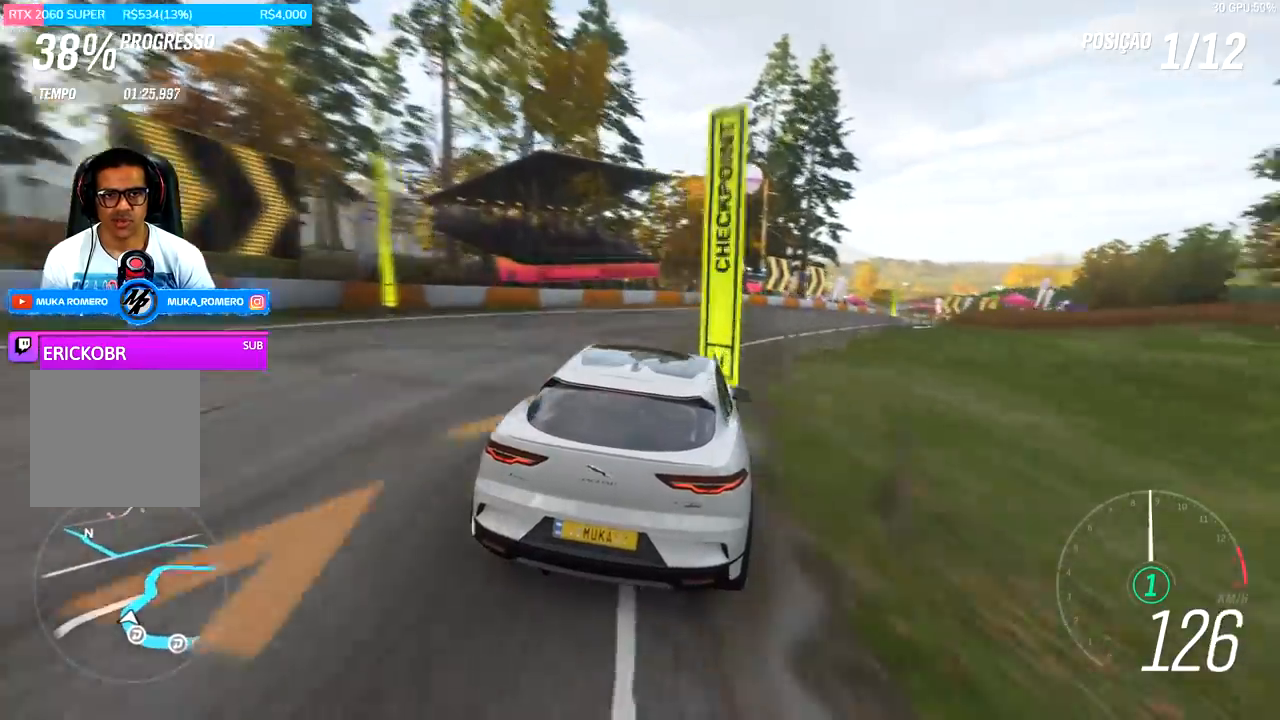
{"buttons": ["R2"], "left_stick": "right", "right_stick": "center", "events": [[333, "left_stick", "center"], [500, "left_stick", "right"]]}
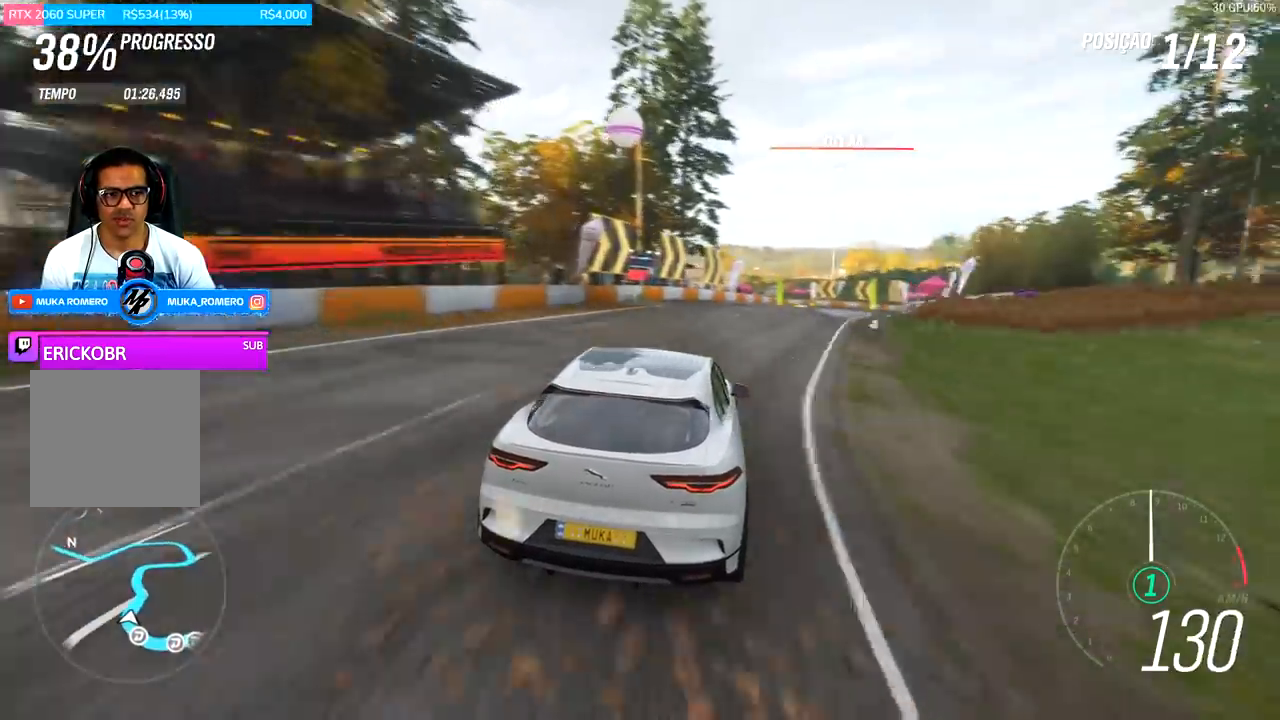
{"buttons": ["R2"], "left_stick": "center", "right_stick": "center", "events": [[333, "left_stick", "center"]]}
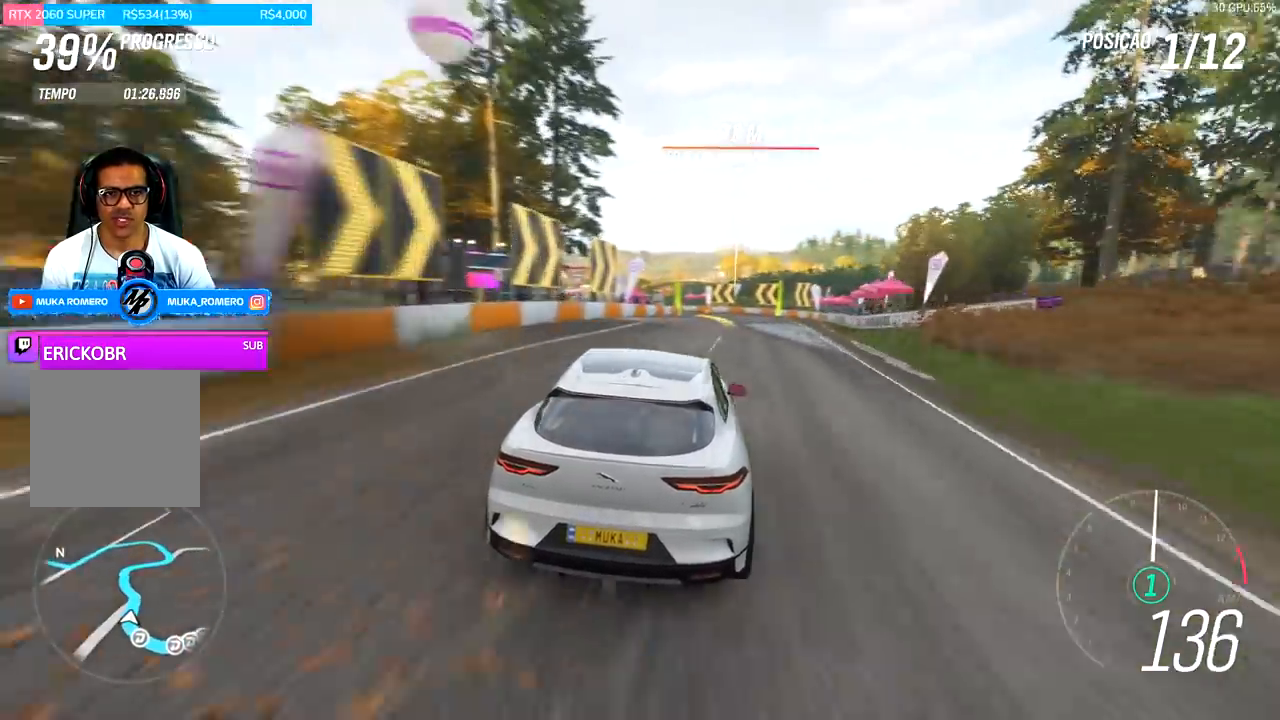
{"buttons": ["R2"], "left_stick": "center", "right_stick": "center", "events": [[100, "left_stick", "right"], [367, "left_stick", "center"]]}
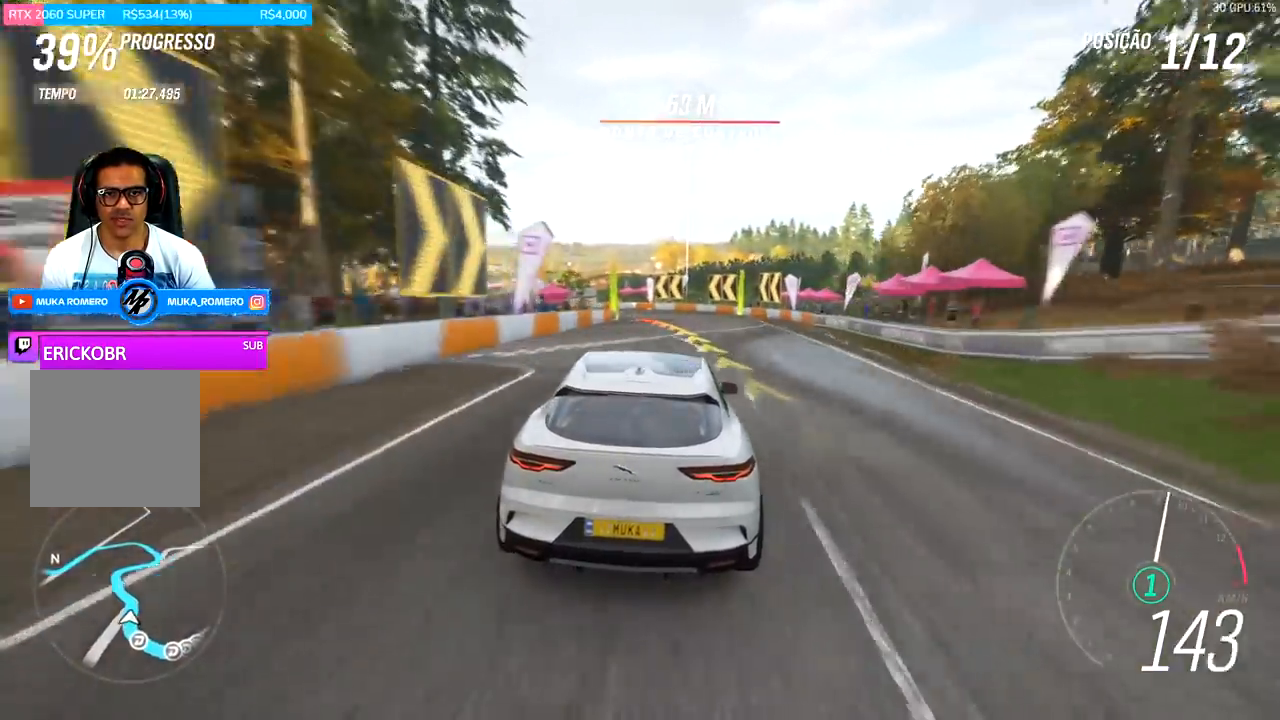
{"buttons": ["R2"], "left_stick": "left", "right_stick": "center", "events": [[167, "left_stick", "left"], [367, "L2", "down"], [367, "R2", "up"], [433, "L2", "up"], [500, "R2", "down"]]}
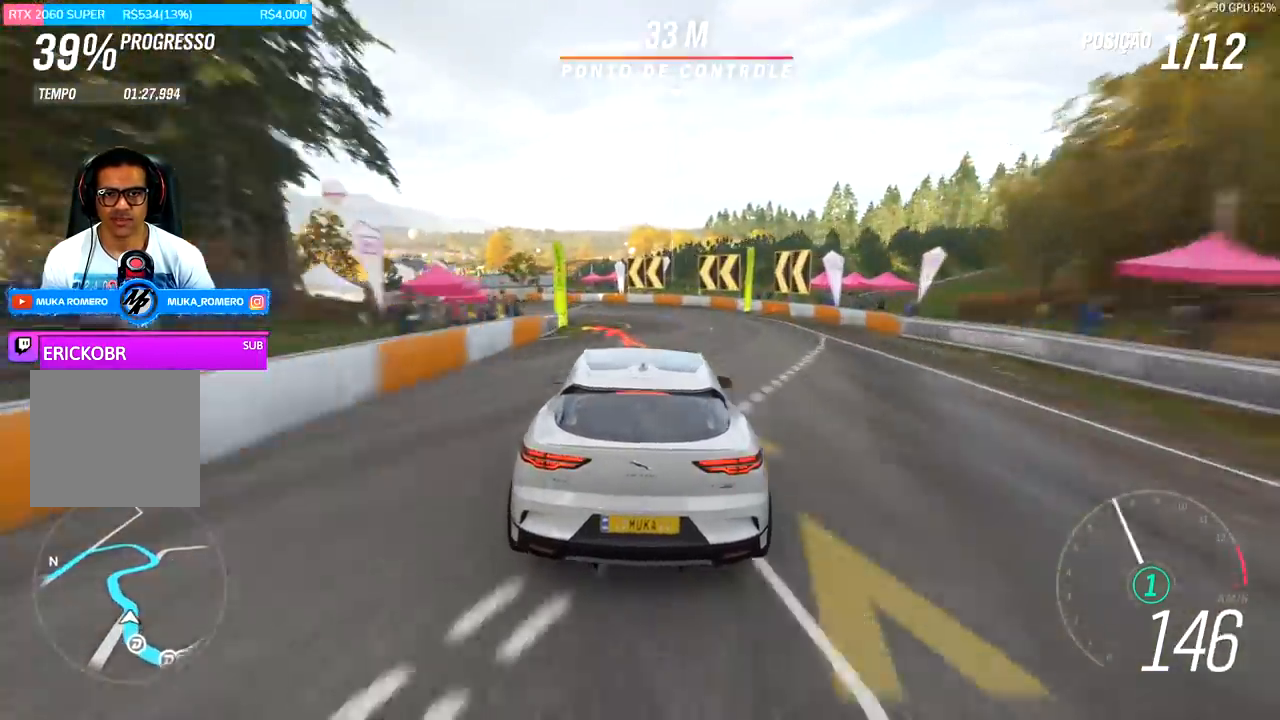
{"buttons": ["R2"], "left_stick": "left", "right_stick": "center", "events": []}
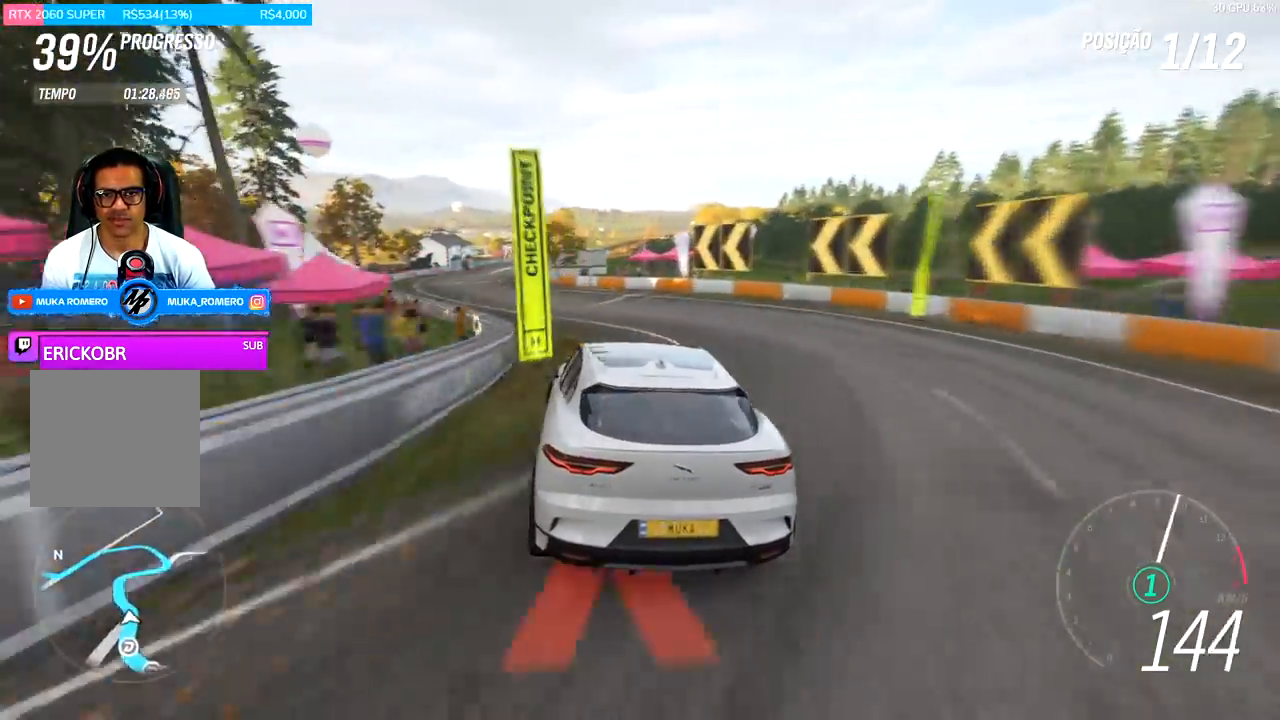
{"buttons": ["R2"], "left_stick": "down-left", "right_stick": "center", "events": [[200, "left_stick", "center"], [367, "left_stick", "left"], [433, "left_stick", "down-left"]]}
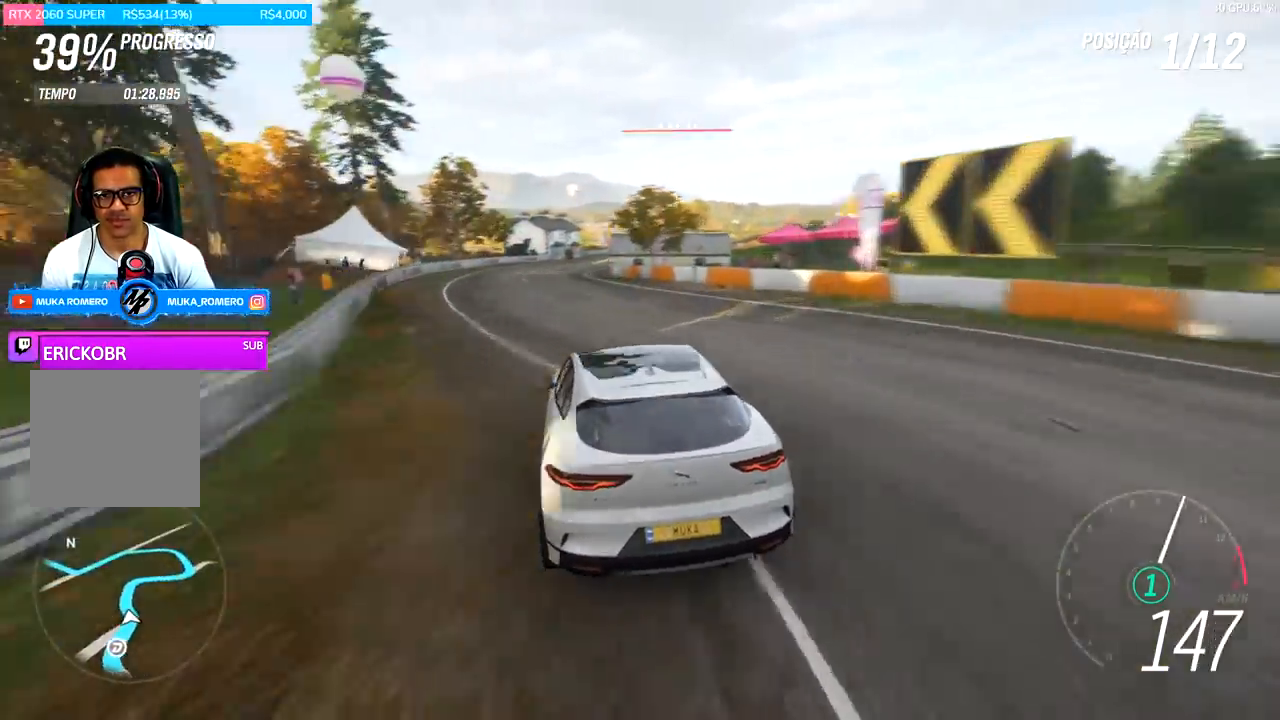
{"buttons": ["R2"], "left_stick": "right", "right_stick": "center", "events": [[200, "left_stick", "center"], [433, "left_stick", "right"]]}
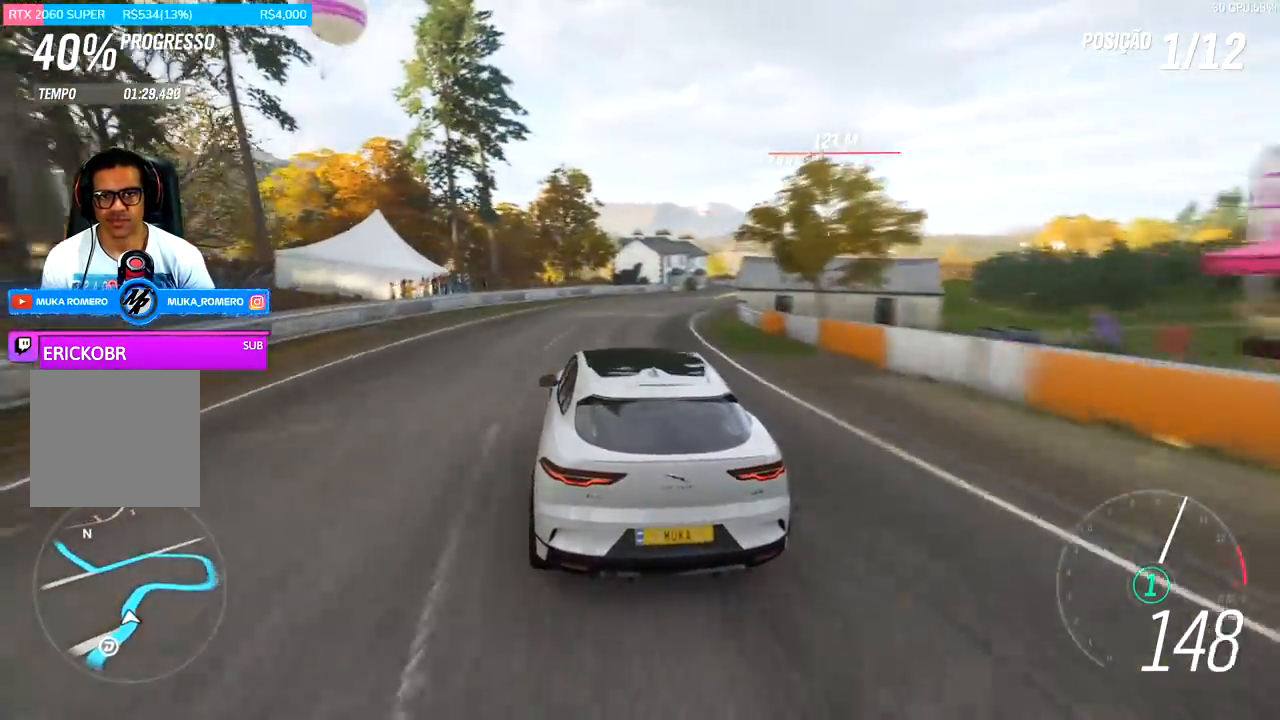
{"buttons": ["R2"], "left_stick": "right", "right_stick": "center", "events": [[300, "left_stick", "center"], [467, "left_stick", "right"]]}
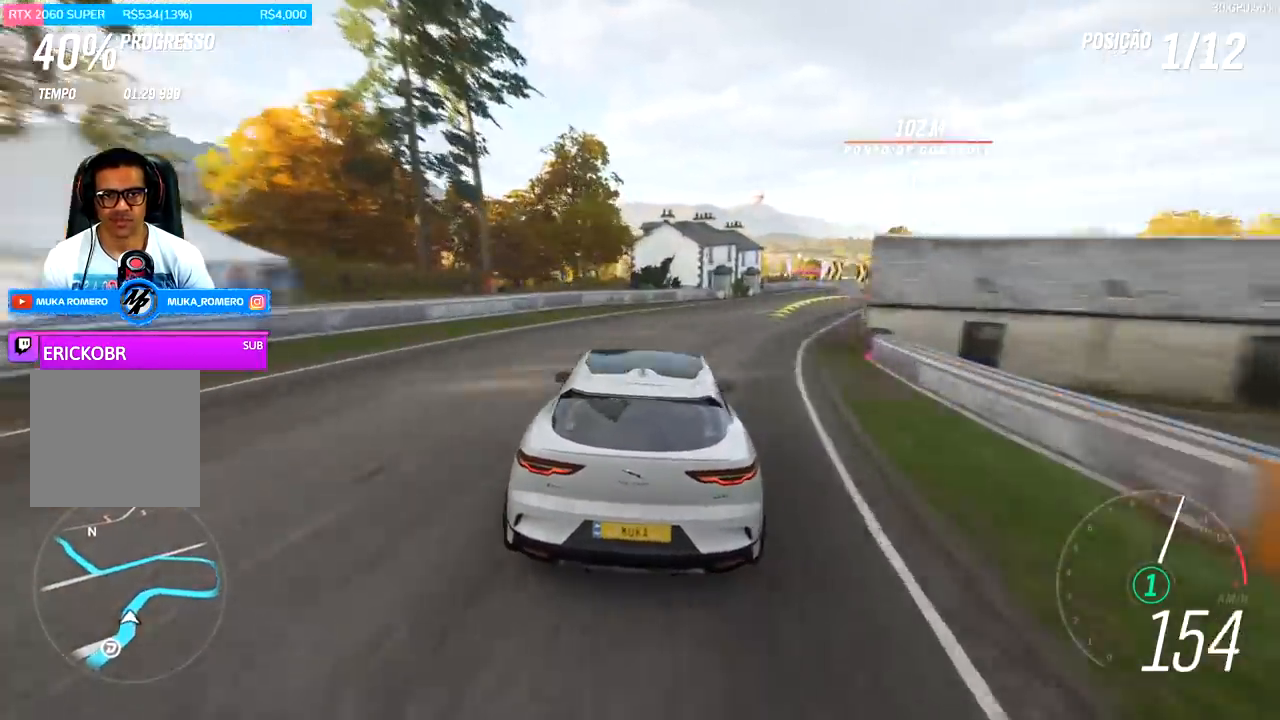
{"buttons": ["R2"], "left_stick": "center", "right_stick": "center", "events": [[300, "R2", "up"], [367, "L2", "down"], [367, "left_stick", "center"], [433, "L2", "up"], [433, "R2", "down"]]}